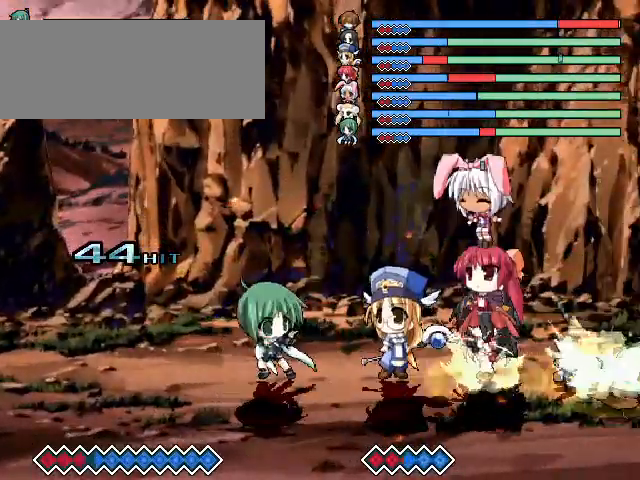
Gameplay with keyboard; each line is a JSON object with the keys held at the frame after it. "events" lists presses ("down") and releases ("up") of "c", "down", "left", "right", "up", "x" and "z" between this image and that frame as [ms after this image, input, new state], when the widget could be followed in between. No other keys are recorded. Mouse input is not recorded. Not read: other_keys.
{"keys": [], "events": [[333, "c", "up"], [433, "right", "down"], [500, "right", "up"]]}
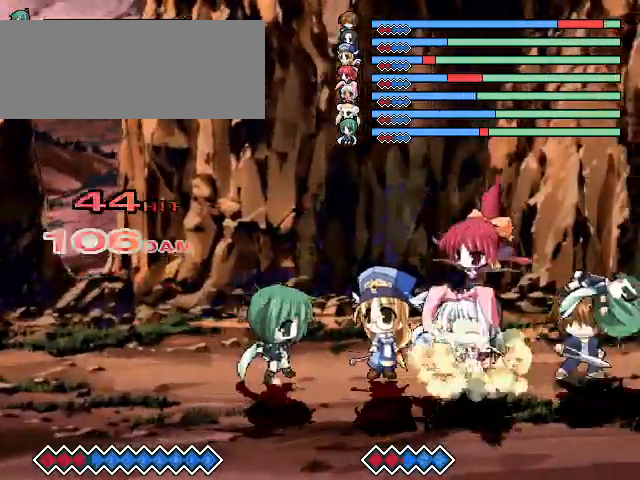
{"keys": [], "events": [[67, "right", "down"], [133, "z", "down"], [167, "right", "up"], [233, "z", "up"], [333, "z", "down"], [433, "z", "up"]]}
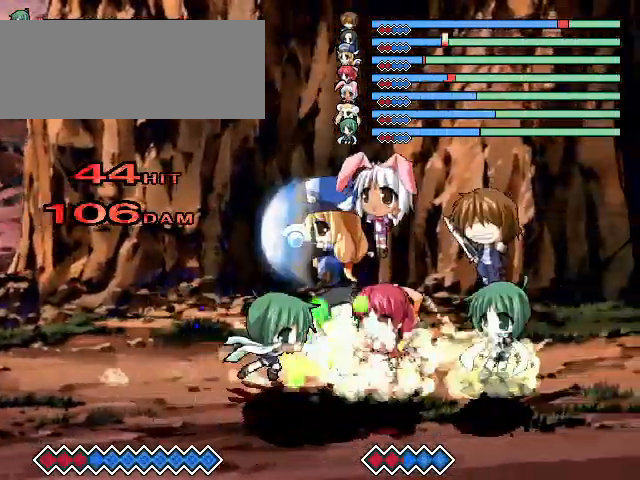
{"keys": [], "events": [[33, "z", "down"], [167, "z", "up"], [267, "z", "down"], [400, "z", "up"]]}
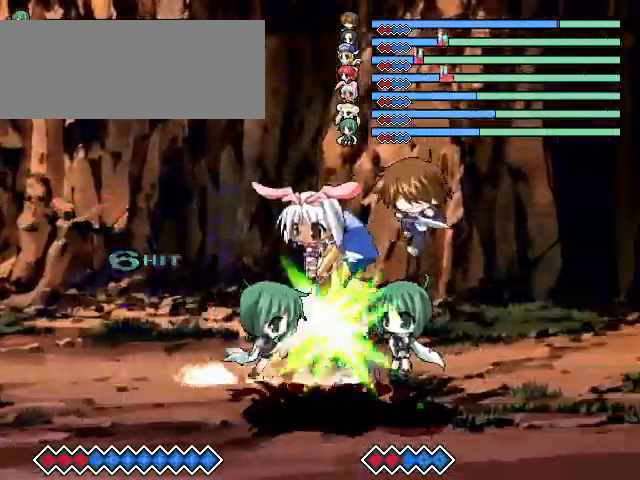
{"keys": ["right"], "events": [[33, "right", "down"], [167, "z", "down"], [400, "z", "up"]]}
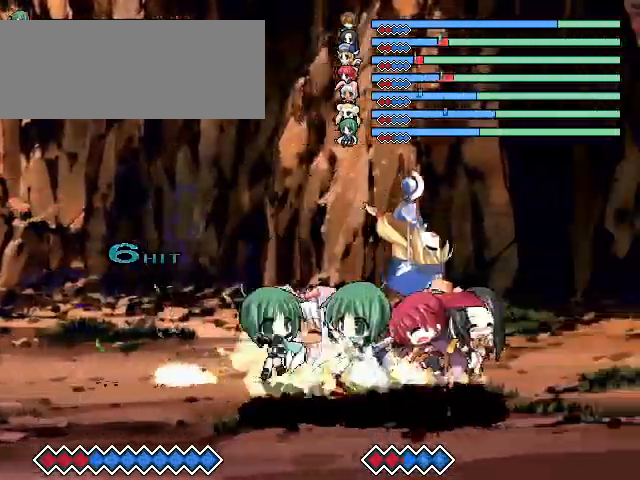
{"keys": [], "events": [[133, "z", "down"], [433, "z", "up"], [467, "right", "up"]]}
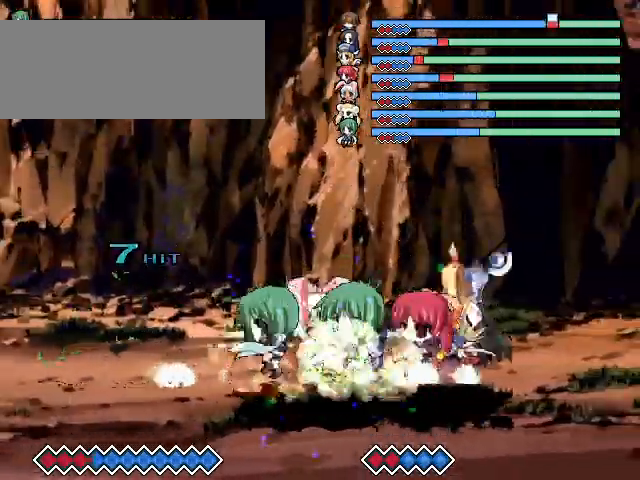
{"keys": [], "events": [[67, "right", "down"], [133, "right", "up"], [167, "right", "down"], [233, "z", "down"], [267, "right", "up"], [267, "z", "up"], [367, "z", "down"], [467, "z", "up"]]}
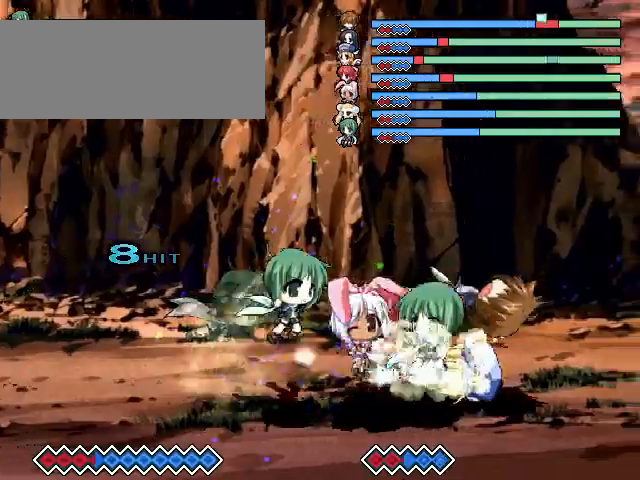
{"keys": ["z"], "events": [[33, "z", "down"], [133, "z", "up"], [200, "z", "down"], [267, "z", "up"], [367, "z", "down"], [433, "z", "up"], [500, "z", "down"]]}
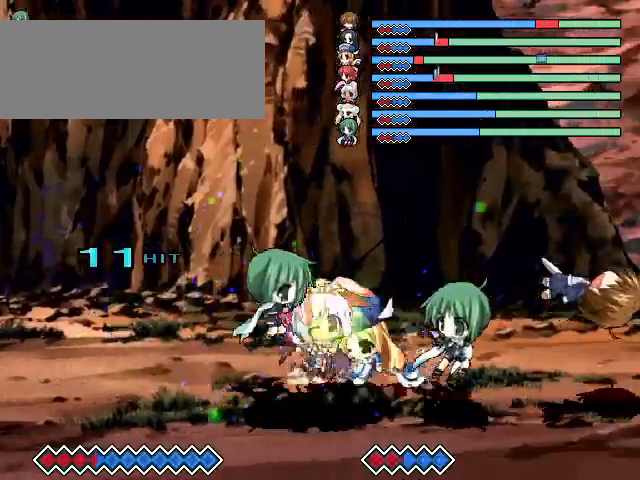
{"keys": [], "events": [[167, "z", "up"]]}
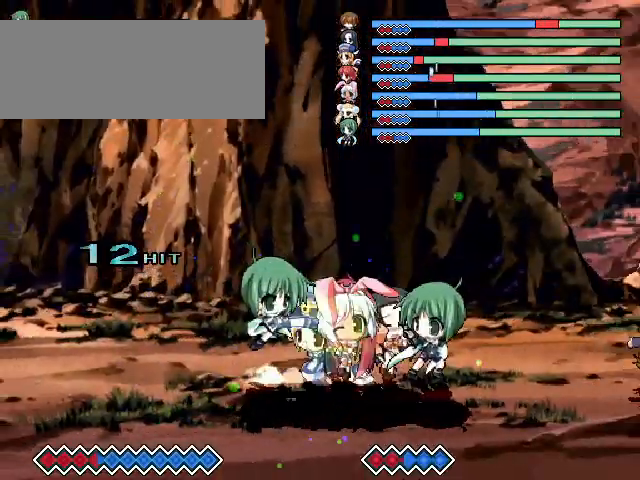
{"keys": [], "events": [[167, "x", "down"], [300, "x", "up"]]}
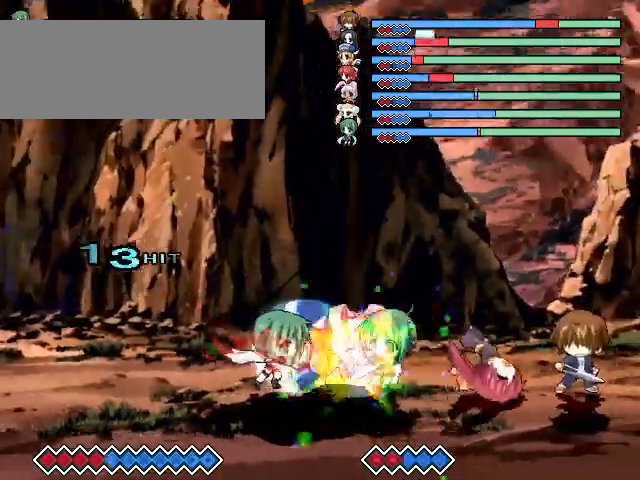
{"keys": [], "events": [[133, "z", "down"], [233, "z", "up"], [300, "z", "down"], [367, "z", "up"]]}
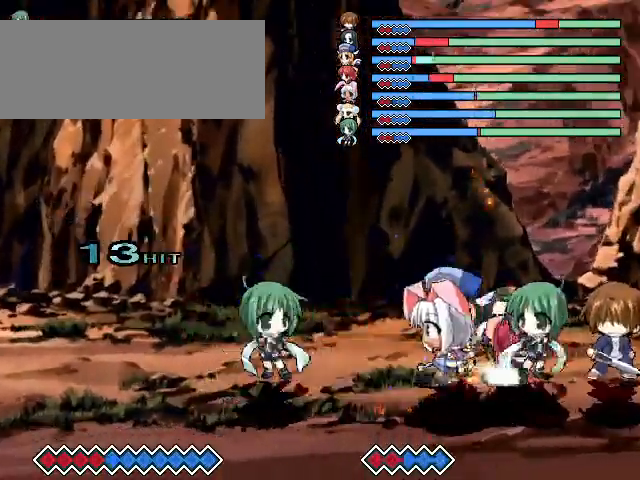
{"keys": [], "events": [[167, "right", "down"], [200, "right", "up"], [267, "right", "down"], [367, "right", "up"], [367, "z", "down"], [433, "z", "up"]]}
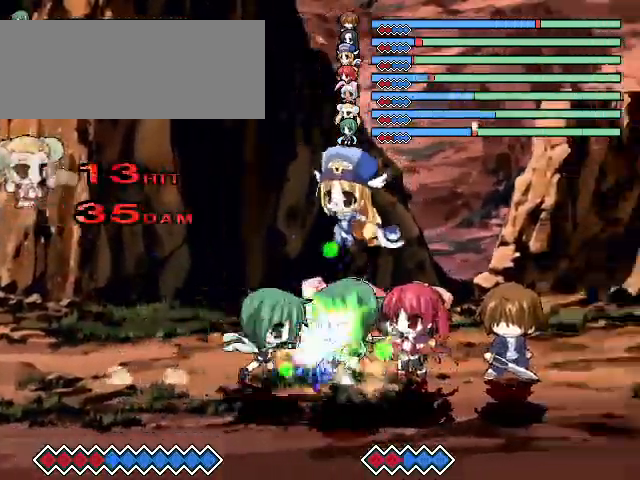
{"keys": [], "events": [[33, "z", "down"], [133, "z", "up"], [267, "z", "down"], [367, "z", "up"]]}
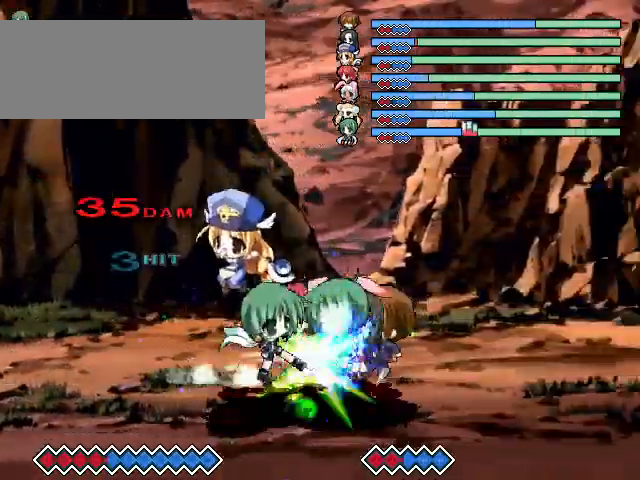
{"keys": ["right"], "events": [[33, "z", "down"], [133, "z", "up"], [333, "right", "down"], [433, "z", "down"], [467, "z", "up"]]}
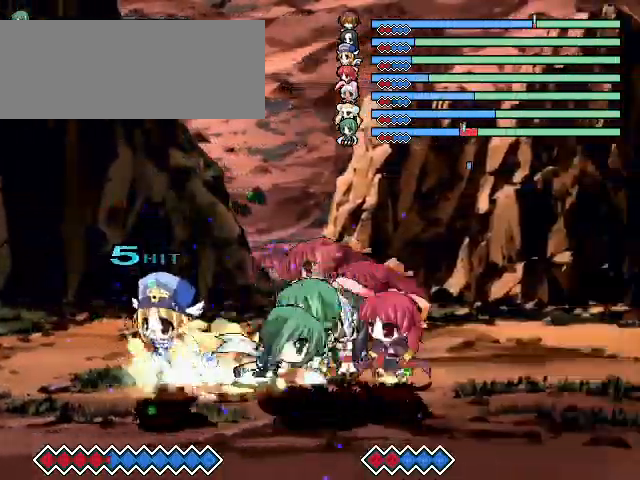
{"keys": ["right", "z"], "events": [[100, "z", "down"], [233, "z", "up"], [500, "z", "down"]]}
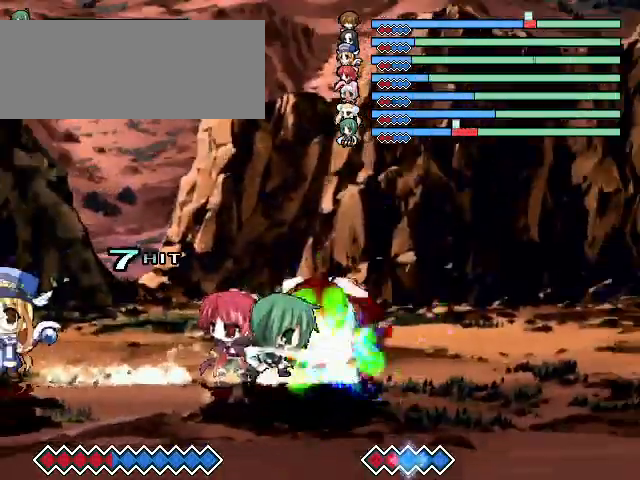
{"keys": [], "events": [[133, "z", "up"], [267, "right", "up"], [367, "right", "down"], [467, "right", "up"]]}
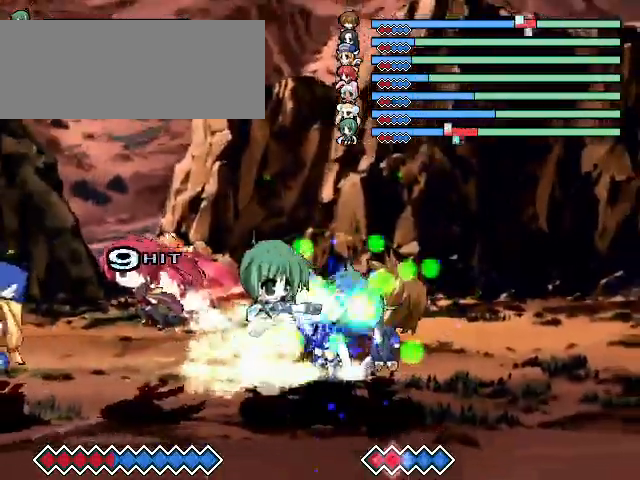
{"keys": ["z"], "events": [[33, "right", "down"], [133, "z", "down"], [167, "right", "up"], [233, "z", "up"], [333, "z", "down"], [400, "z", "up"], [500, "z", "down"]]}
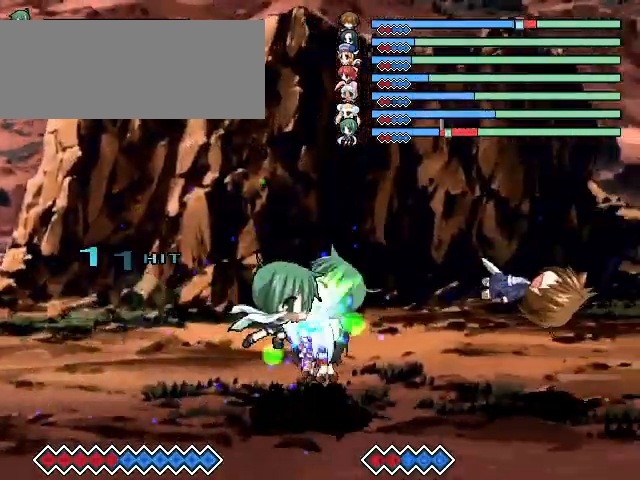
{"keys": ["right"], "events": [[67, "z", "up"], [167, "z", "down"], [233, "z", "up"], [333, "z", "down"], [433, "z", "up"], [467, "right", "down"]]}
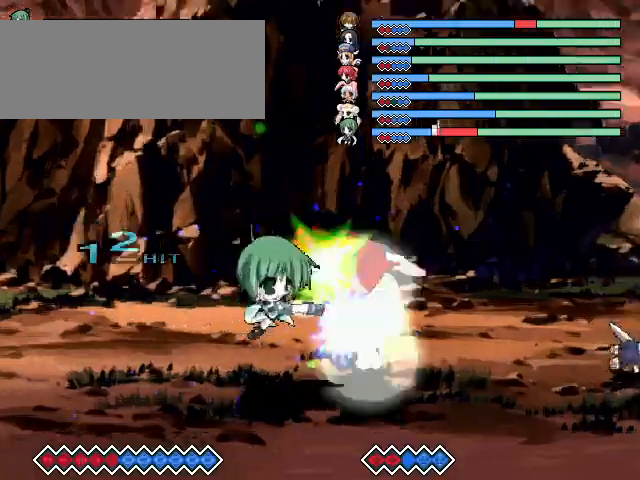
{"keys": ["z"], "events": [[67, "right", "up"], [100, "right", "down"], [233, "right", "up"], [233, "z", "down"], [367, "z", "up"], [467, "z", "down"]]}
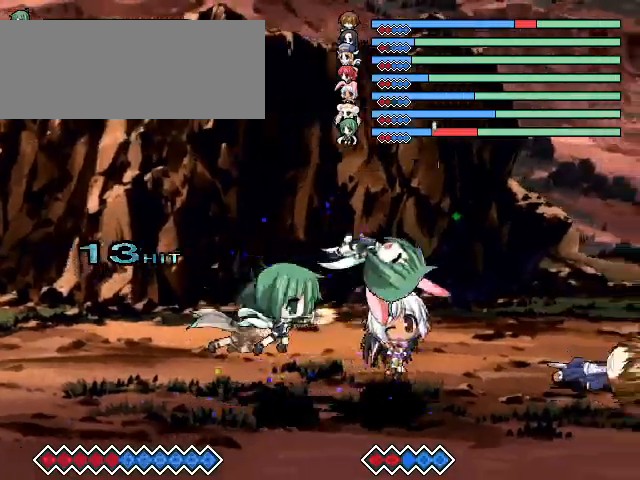
{"keys": ["z"], "events": [[33, "z", "up"], [133, "z", "down"], [233, "z", "up"], [300, "z", "down"], [367, "z", "up"], [467, "z", "down"]]}
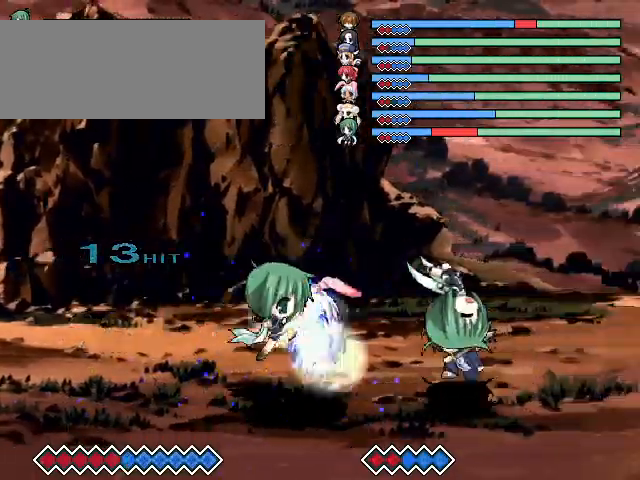
{"keys": [], "events": [[33, "z", "up"], [133, "z", "down"], [333, "z", "up"]]}
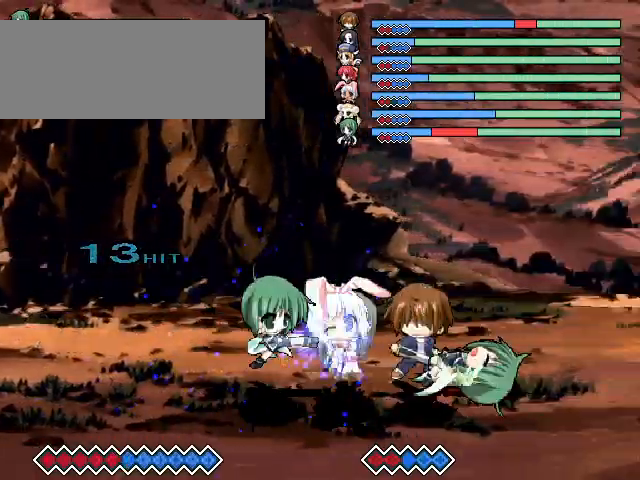
{"keys": [], "events": [[167, "x", "down"], [467, "x", "up"]]}
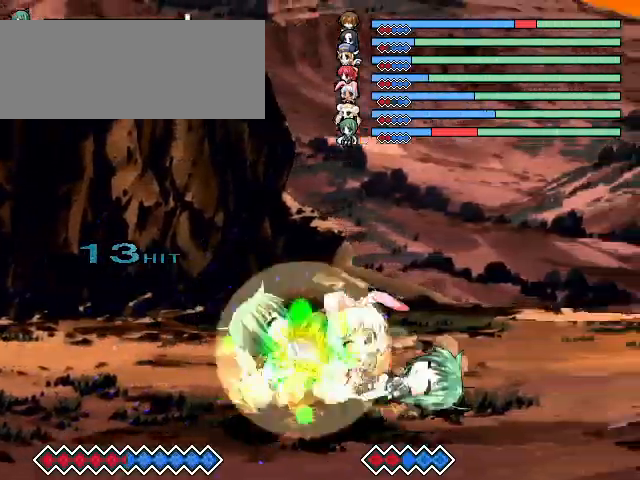
{"keys": [], "events": [[200, "right", "down"], [267, "right", "up"], [333, "right", "down"], [400, "right", "up"]]}
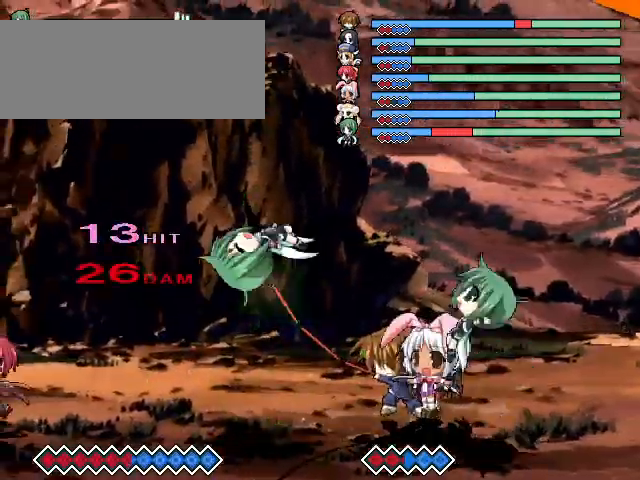
{"keys": [], "events": [[167, "up", "down"], [300, "up", "up"], [400, "c", "down"], [433, "c", "up"]]}
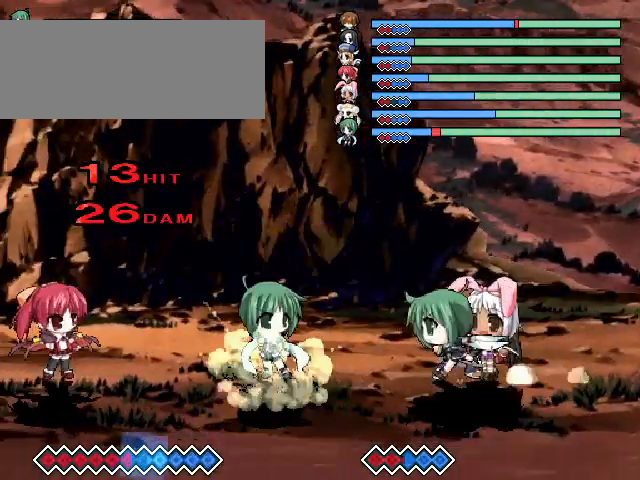
{"keys": ["c", "left"], "events": [[167, "c", "down"], [267, "left", "down"]]}
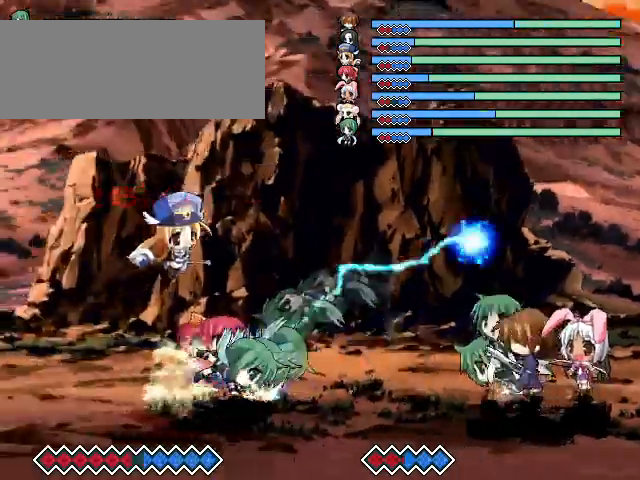
{"keys": ["c", "left"], "events": []}
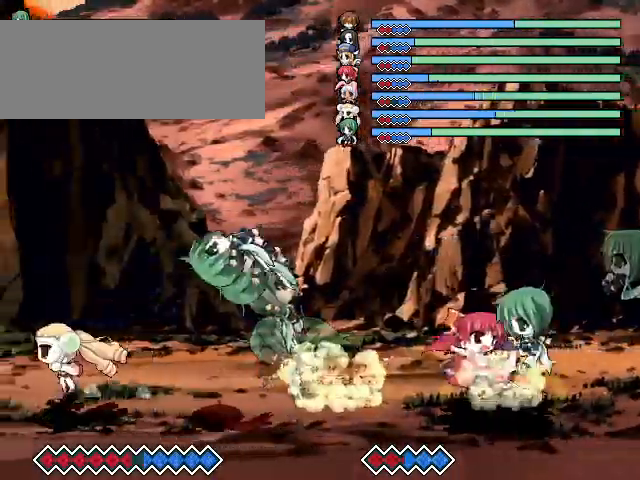
{"keys": [], "events": [[33, "left", "up"], [67, "c", "up"]]}
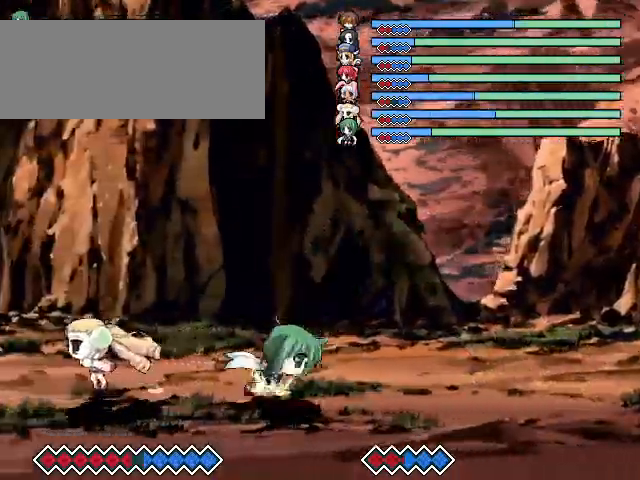
{"keys": ["left"], "events": [[100, "left", "down"], [167, "left", "up"], [267, "left", "down"]]}
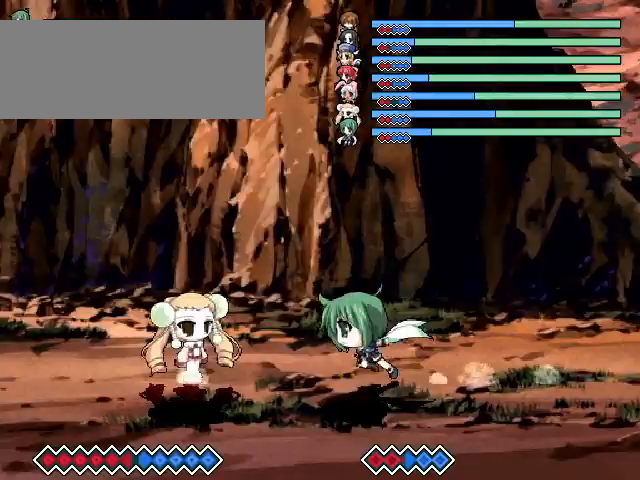
{"keys": [], "events": [[167, "z", "down"], [233, "left", "up"], [333, "z", "up"], [400, "z", "down"], [467, "z", "up"]]}
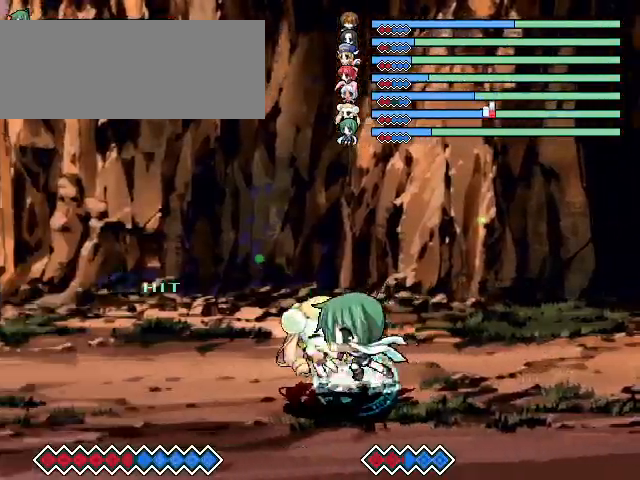
{"keys": [], "events": [[100, "z", "down"], [233, "z", "up"], [333, "z", "down"], [433, "z", "up"]]}
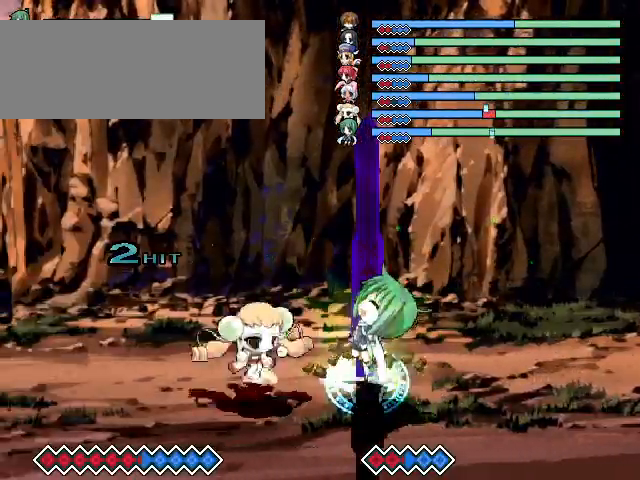
{"keys": [], "events": [[267, "up", "down"], [433, "up", "up"]]}